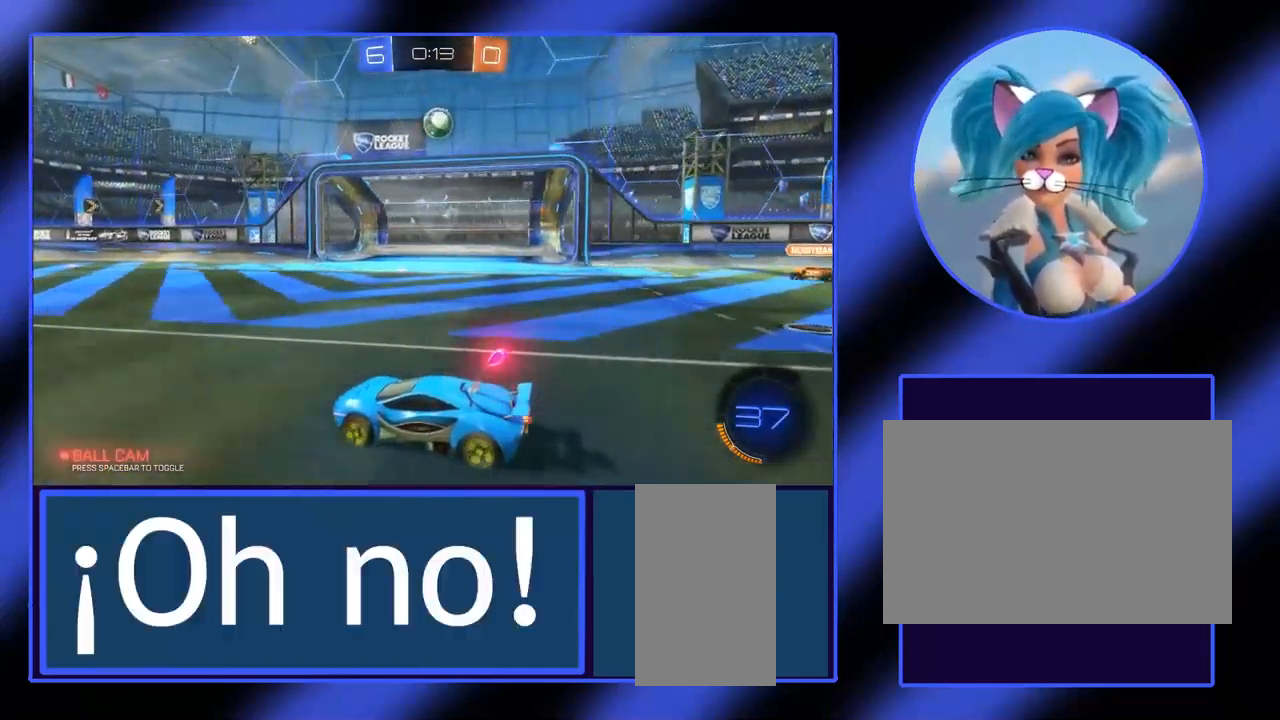
Gameplay with keyboard and mouse; each line is a JSON object with the keys and mouse buttons held at the frame after it. "events" lists presses ("down") and releases ("up") of "a", "alt", "ctrl", "d", "escape", "return", "s", "shift", "space", "tab", "w", "mouse_left", "mouse_wheel", "mouse_right", "mouse_mb4" and "mouse_mb5" between this image and that frame as [ms after this image, input, new state], when the widget could be followed in between. "mouse_left", "mouse_wheel", "mouse_right", "mouse_mb4", "mouse_mb5" = the "left", "wheel", "right", "mb4", "mb5" buttons of the "mouse" list. No other keys are recorded. "wheel" means that the mouse wheel is clicked or scrolled. Not read: mouse_move.
{"keys": ["w"], "mouse": [], "events": []}
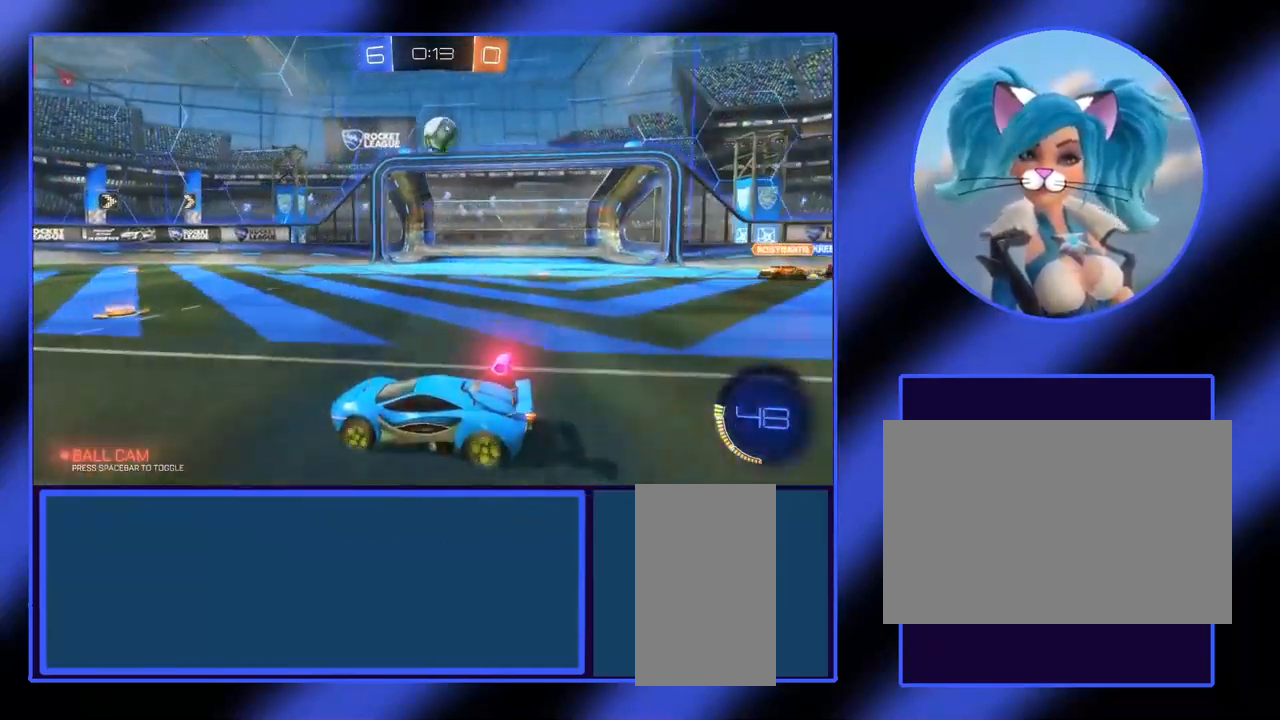
{"keys": ["d", "w"], "mouse": [], "events": [[267, "d", "down"]]}
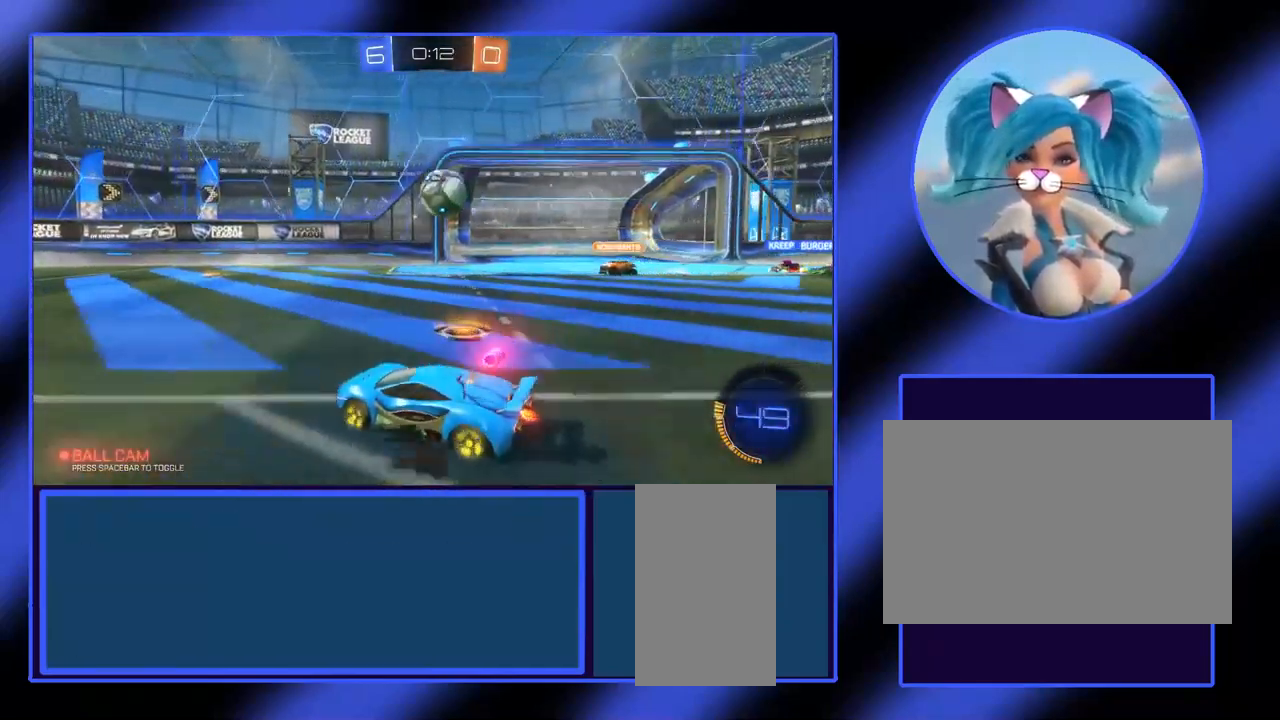
{"keys": ["w"], "mouse": [], "events": [[100, "d", "up"]]}
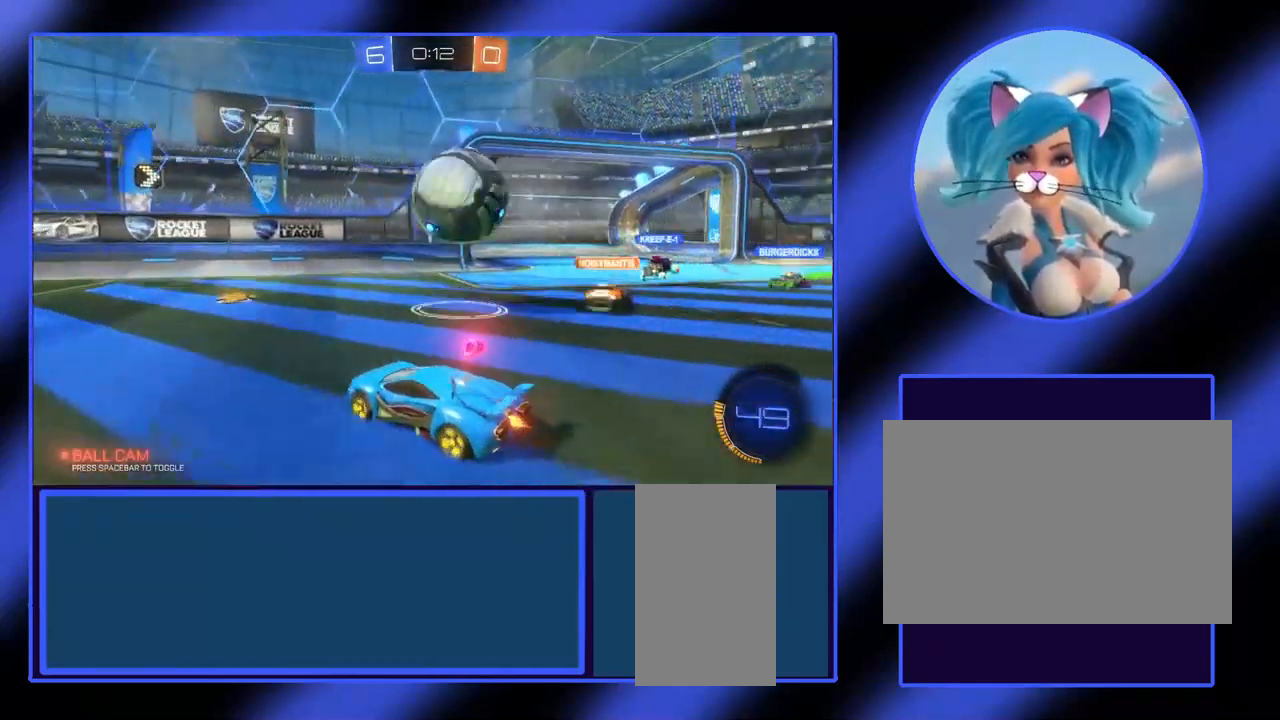
{"keys": ["d", "w"], "mouse": [], "events": [[200, "d", "down"]]}
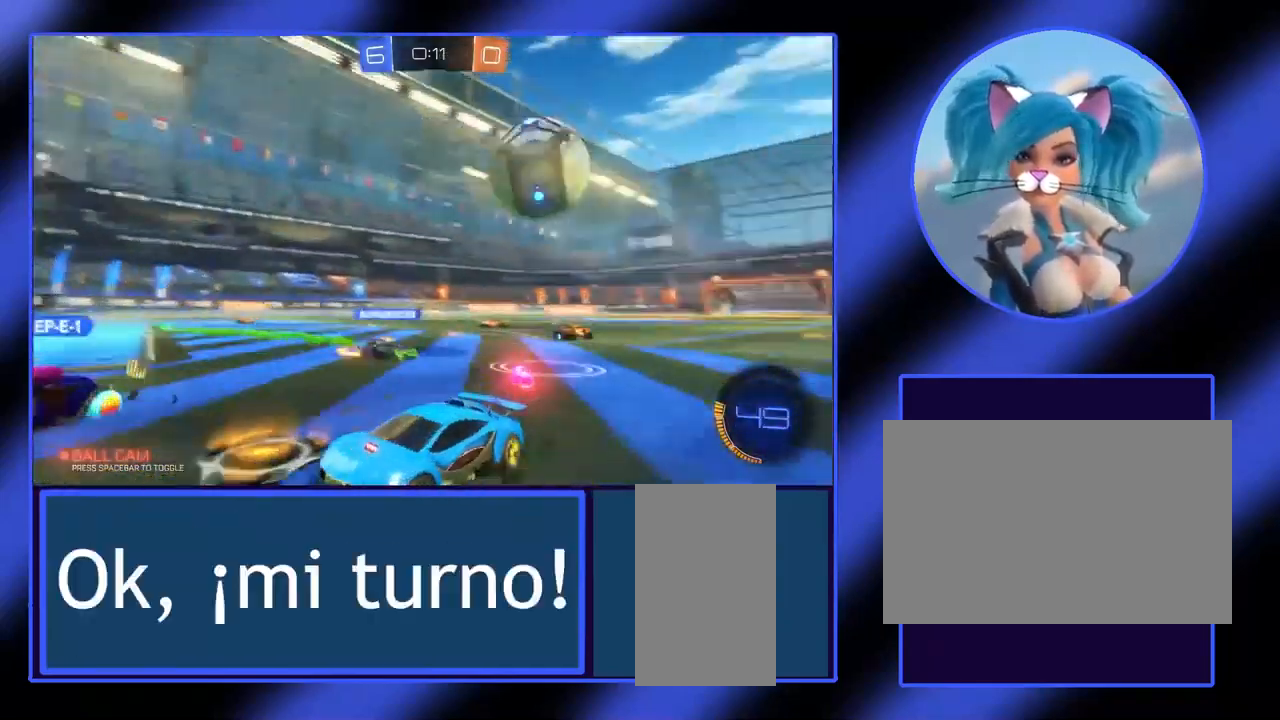
{"keys": ["d", "w"], "mouse": [], "events": []}
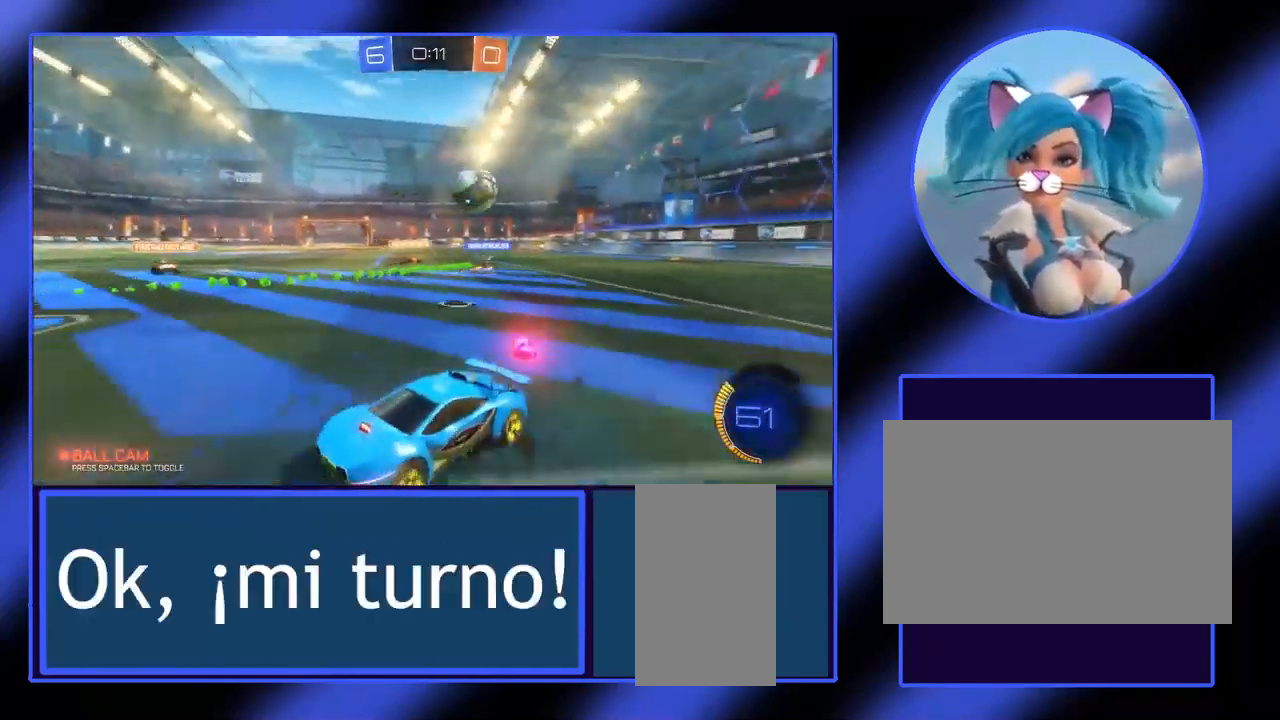
{"keys": ["d", "w"], "mouse": [], "events": []}
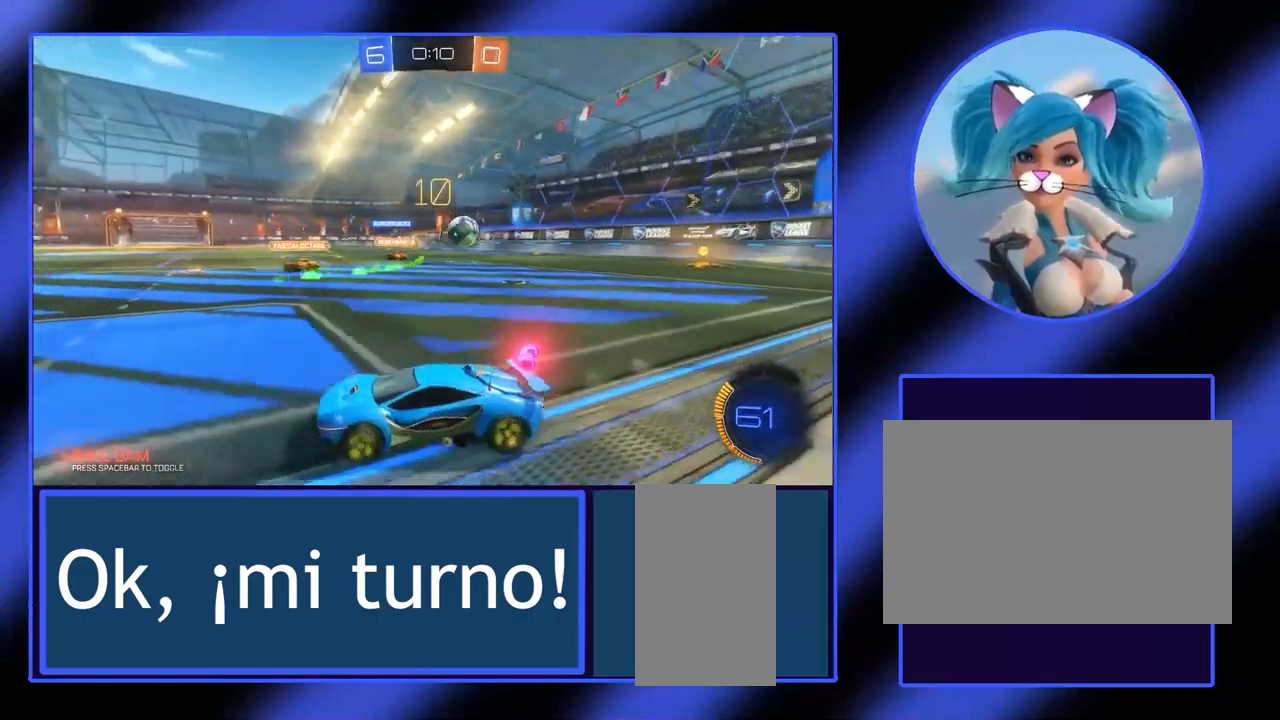
{"keys": ["d", "w"], "mouse": [], "events": []}
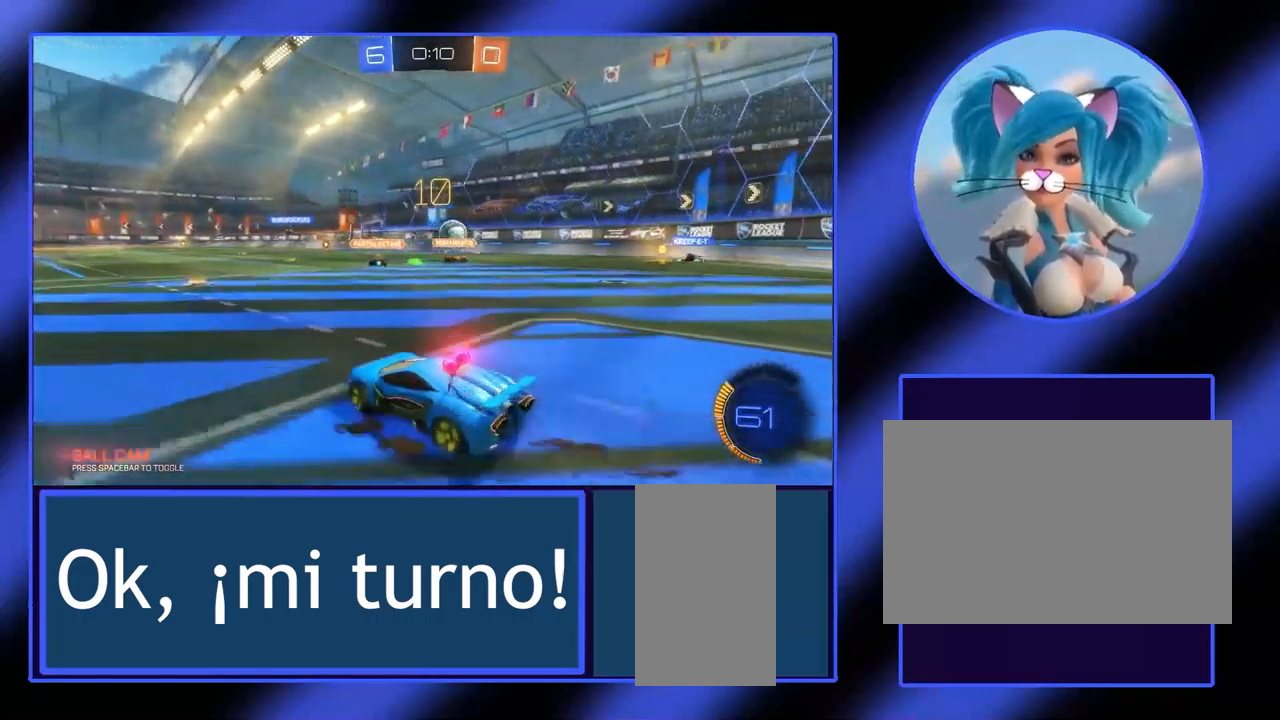
{"keys": ["w"], "mouse": [], "events": [[167, "d", "up"], [200, "d", "down"], [367, "d", "up"]]}
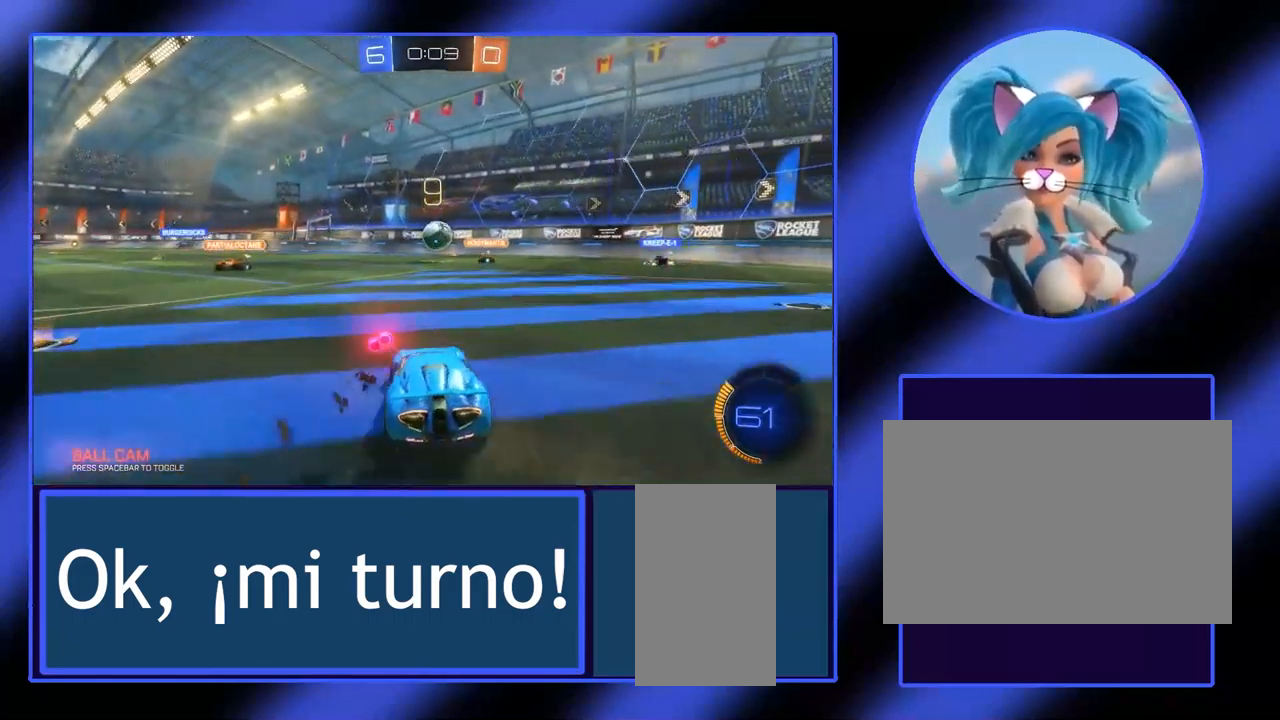
{"keys": ["w"], "mouse": ["left"], "events": [[434, "mouse_left", "down"]]}
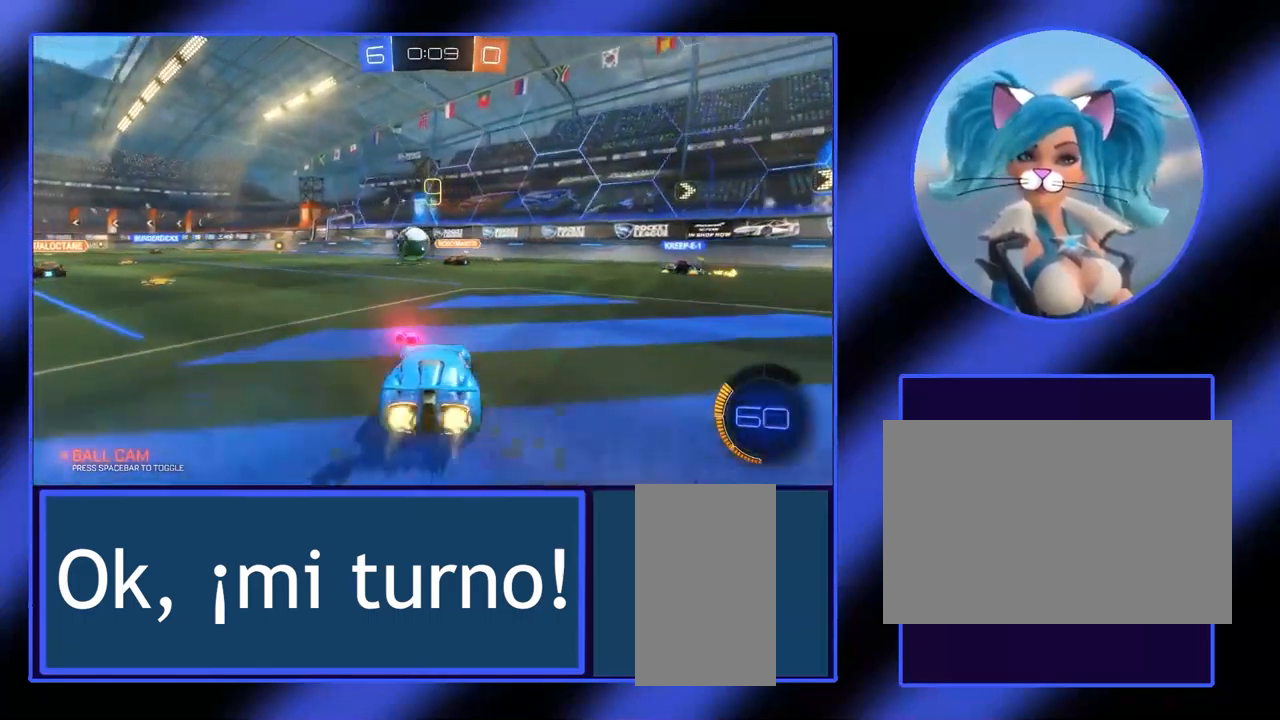
{"keys": ["a", "w"], "mouse": ["left"], "events": [[100, "a", "down"], [234, "a", "up"], [500, "a", "down"]]}
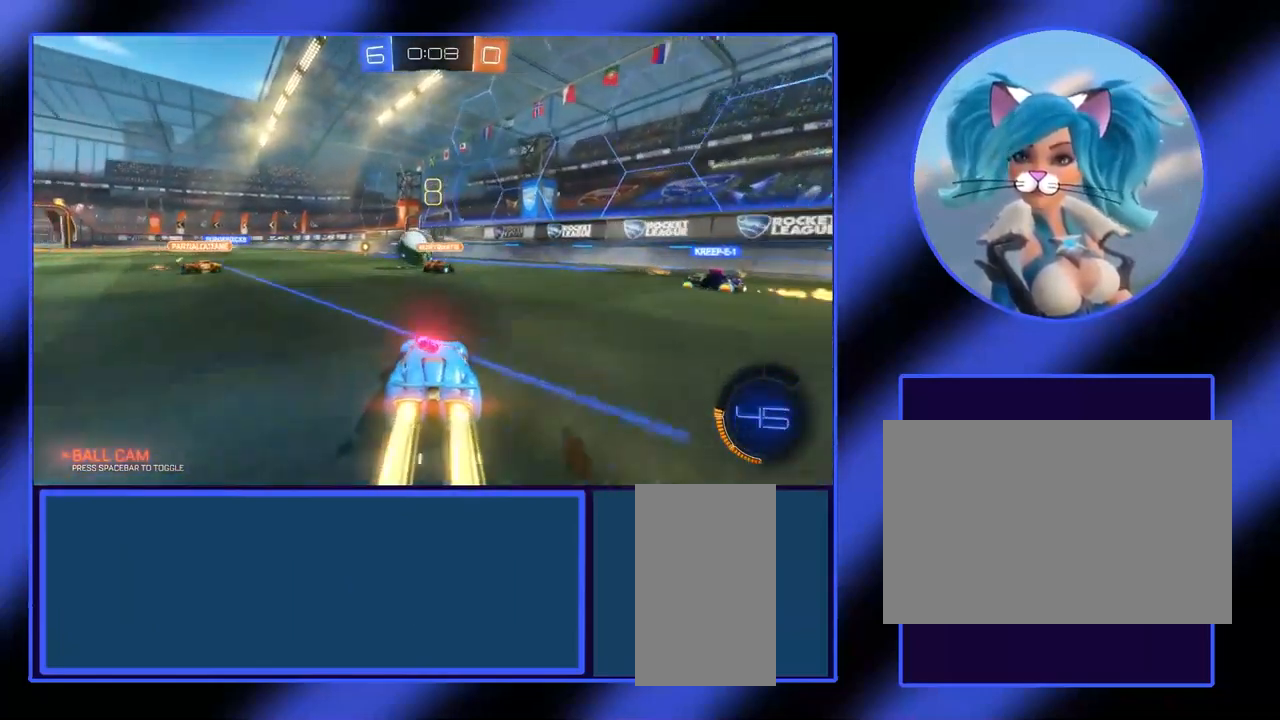
{"keys": ["a", "w"], "mouse": [], "events": [[100, "a", "up"], [100, "mouse_left", "up"], [467, "a", "down"]]}
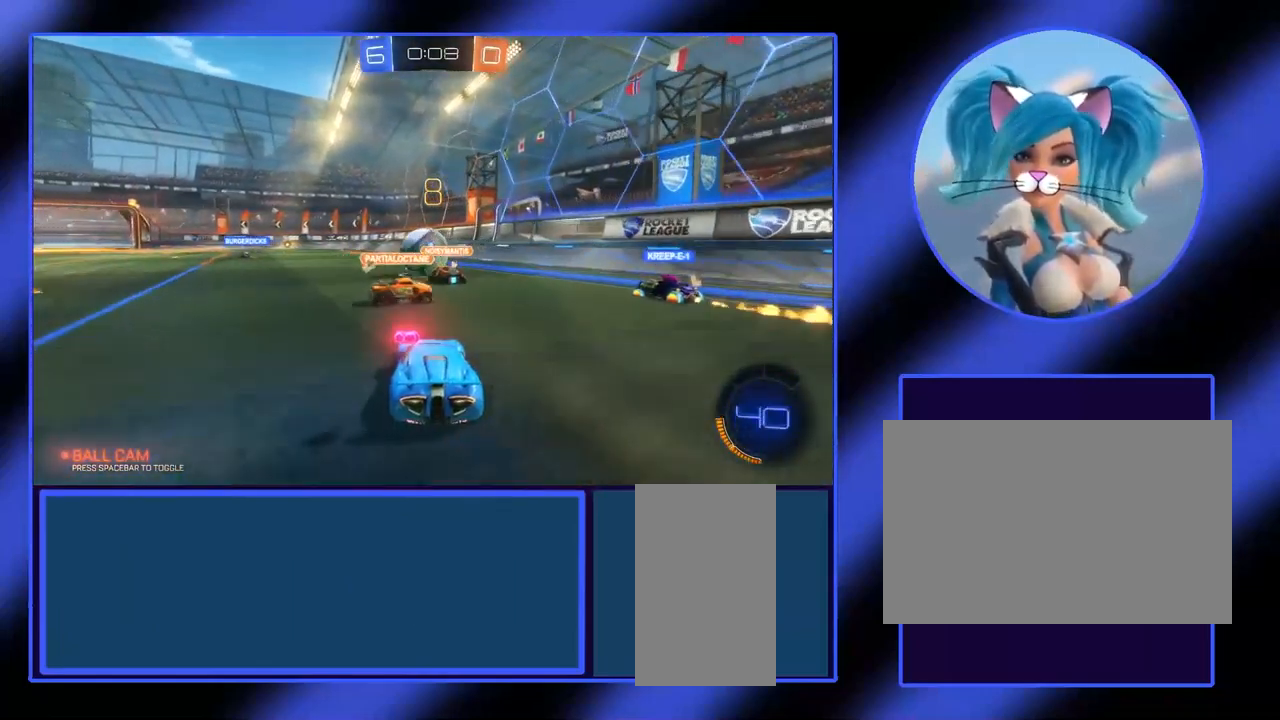
{"keys": ["a", "w"], "mouse": [], "events": [[100, "a", "up"], [500, "a", "down"]]}
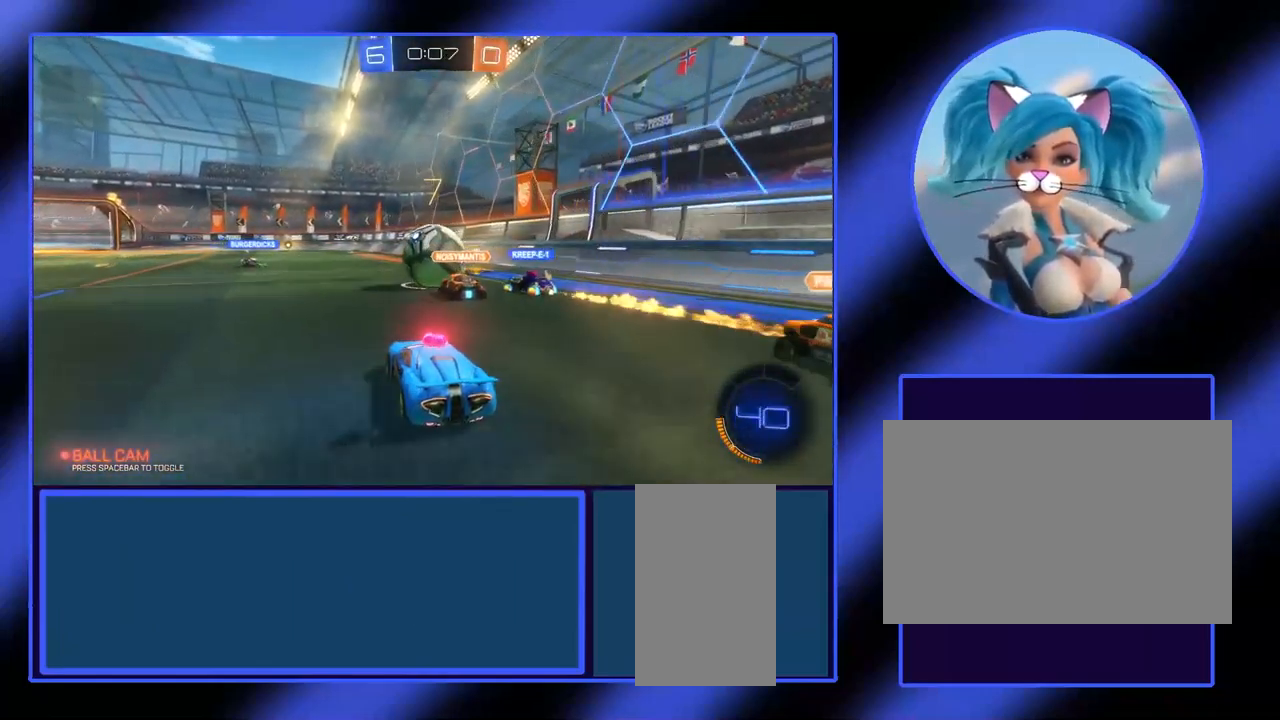
{"keys": ["a", "w"], "mouse": ["right"], "events": [[134, "a", "up"], [467, "a", "down"], [467, "mouse_right", "down"]]}
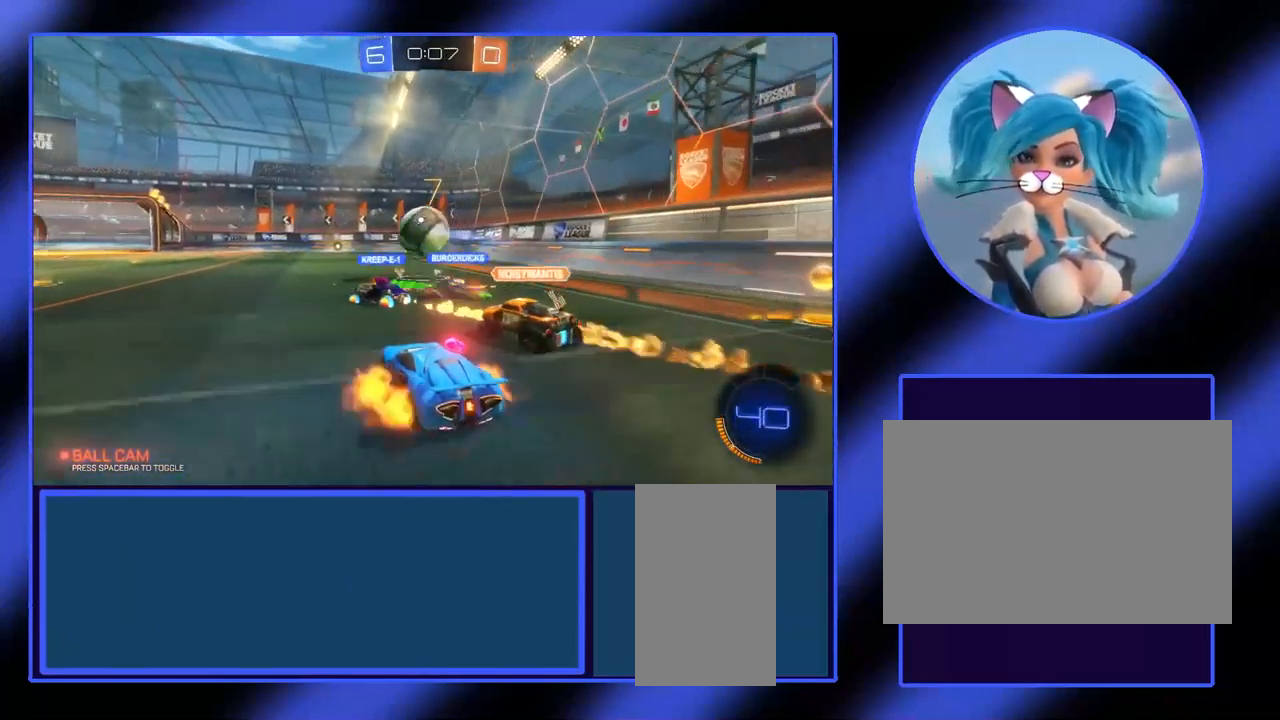
{"keys": ["w"], "mouse": [], "events": [[100, "a", "up"], [134, "mouse_right", "up"]]}
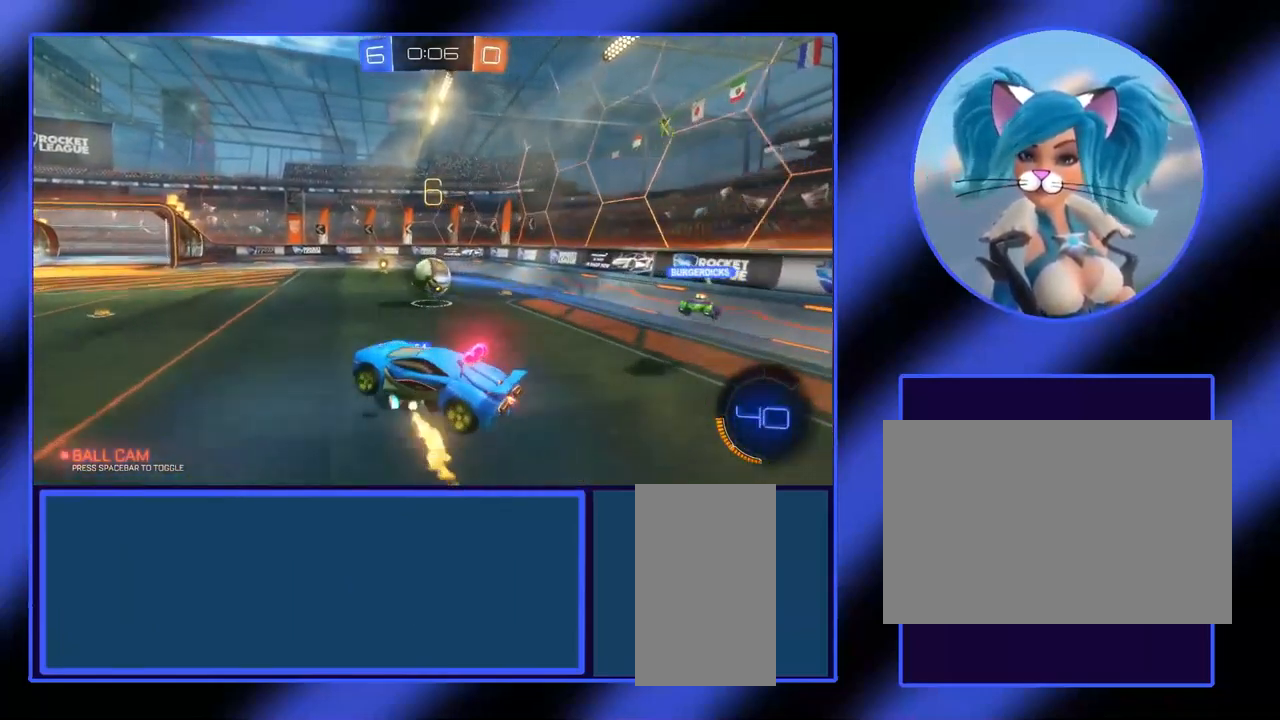
{"keys": ["w"], "mouse": [], "events": [[100, "d", "down"], [467, "d", "up"]]}
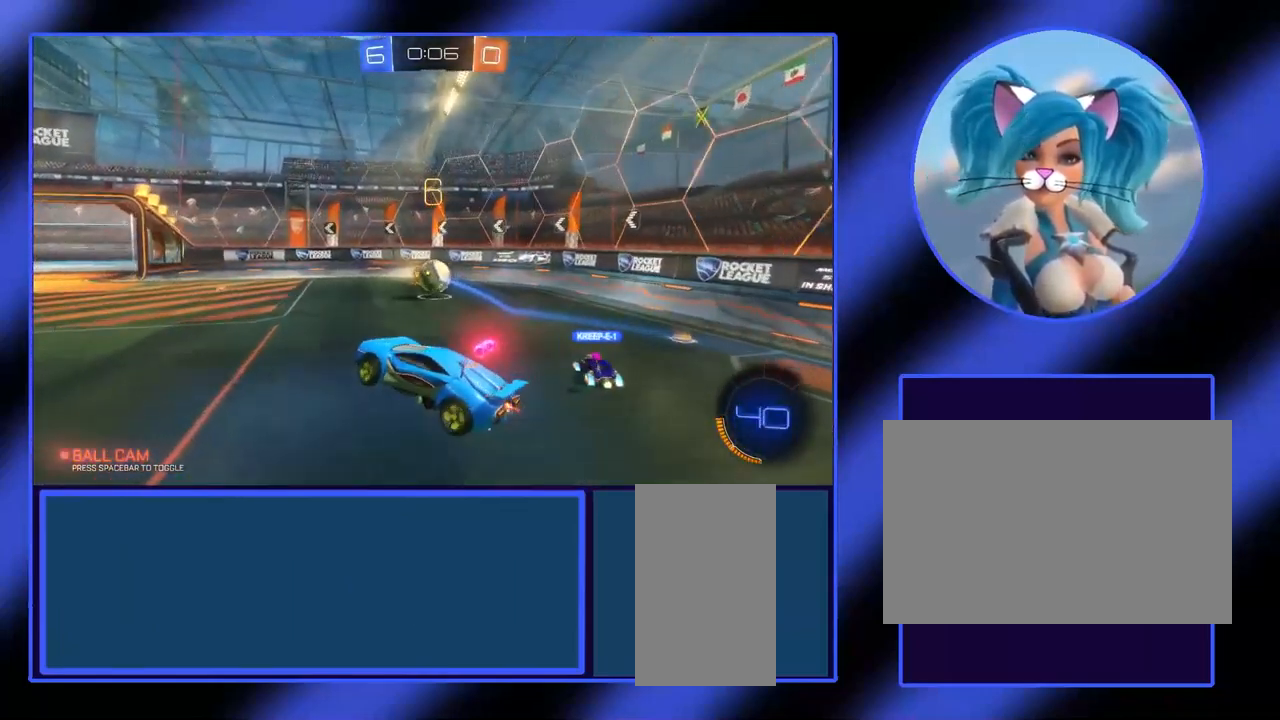
{"keys": ["s"], "mouse": [], "events": [[234, "w", "up"], [334, "s", "down"]]}
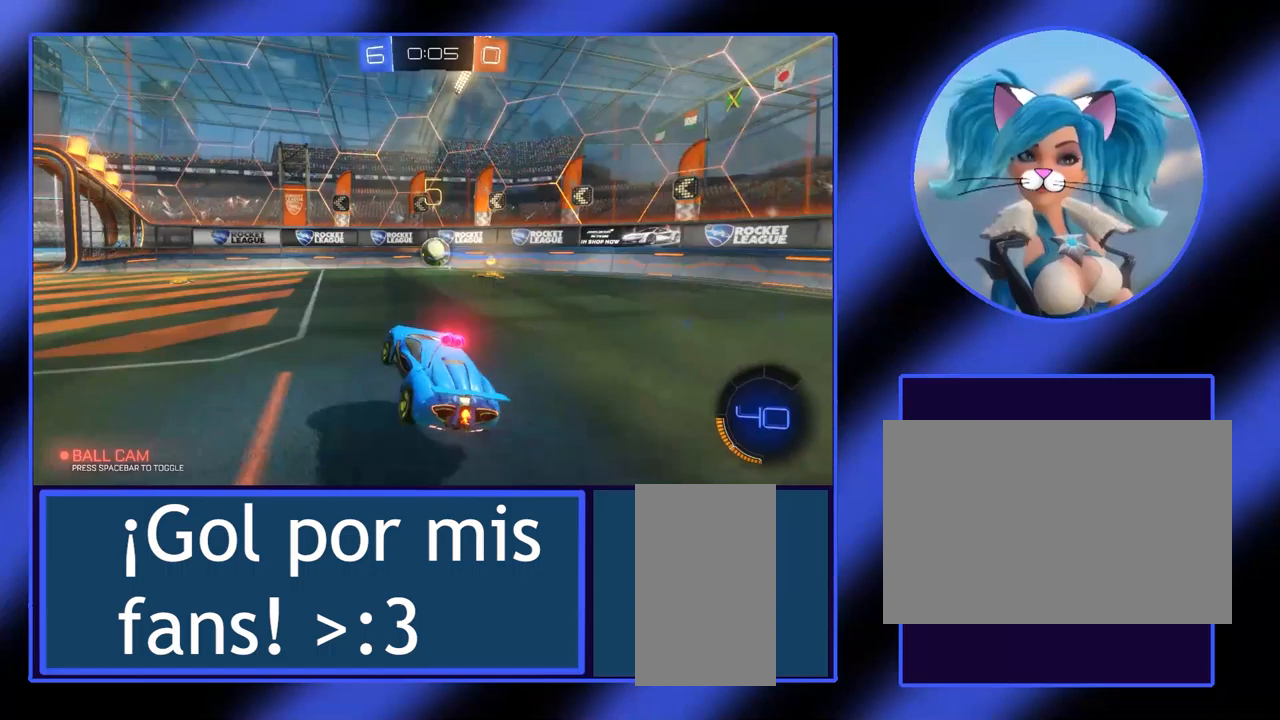
{"keys": ["s"], "mouse": [], "events": []}
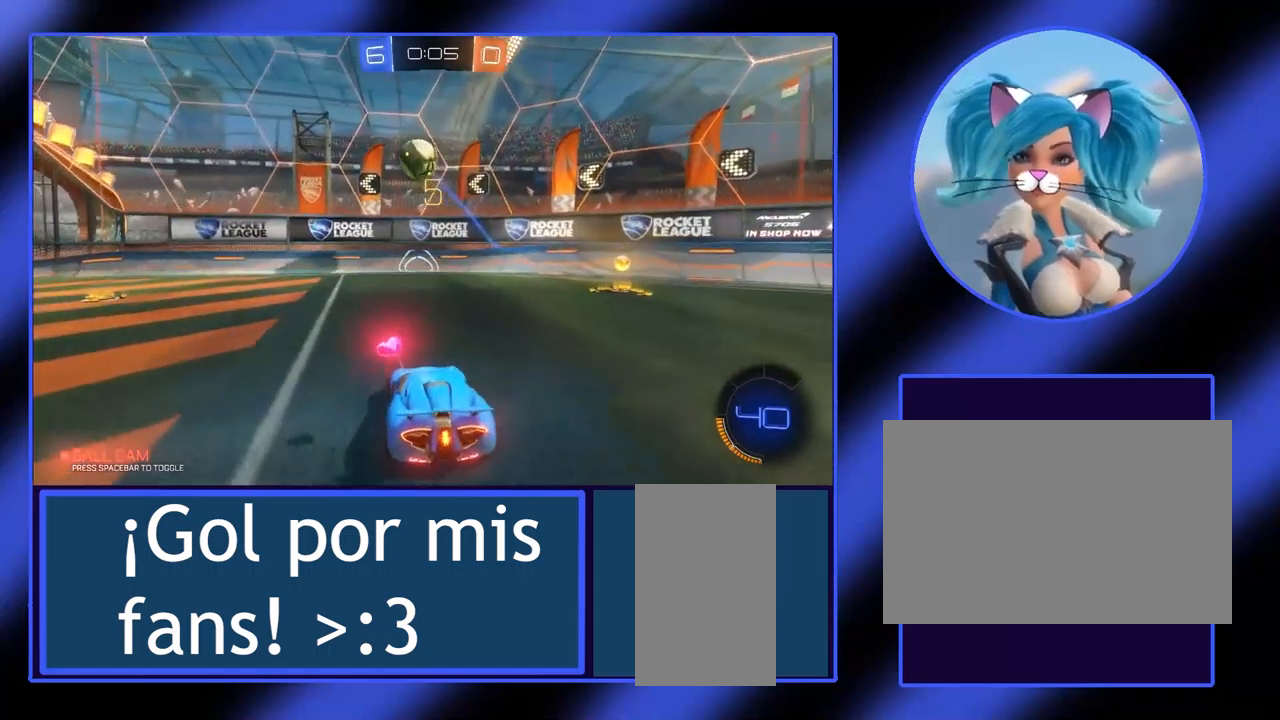
{"keys": ["a", "w"], "mouse": [], "events": [[233, "a", "down"], [233, "s", "up"], [433, "w", "down"]]}
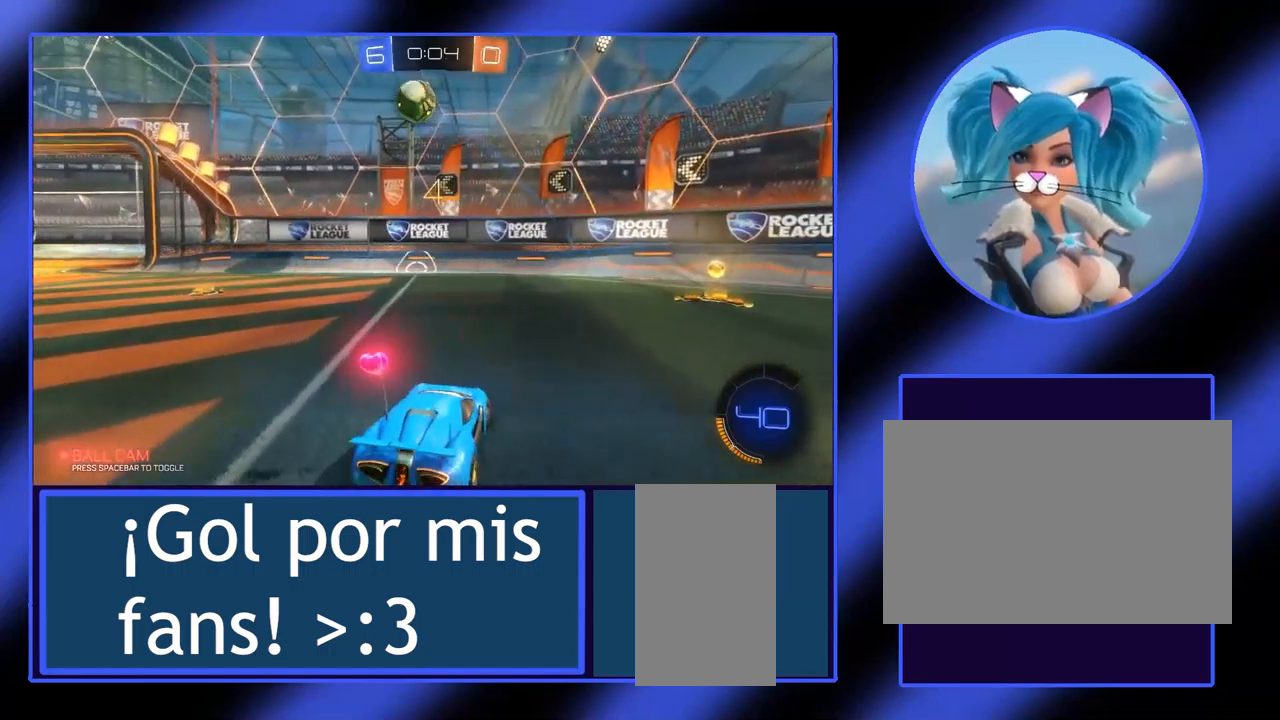
{"keys": ["w"], "mouse": [], "events": [[467, "a", "up"]]}
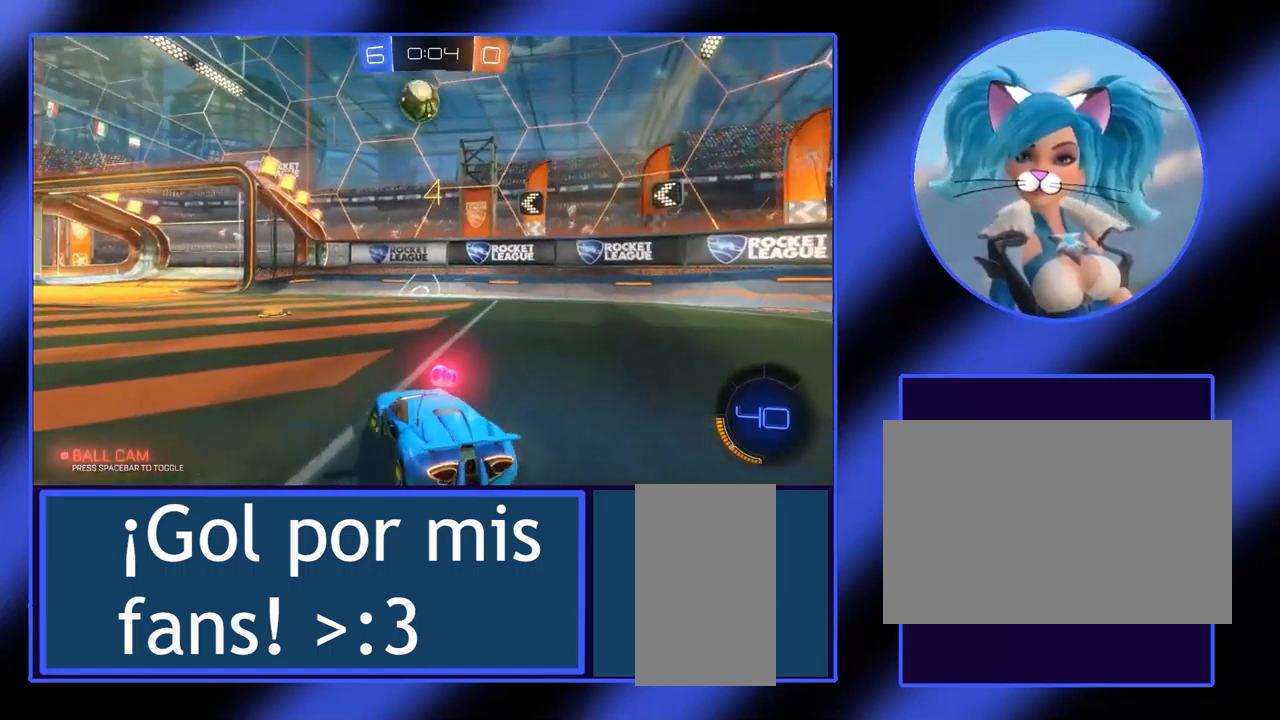
{"keys": ["w"], "mouse": [], "events": [[67, "w", "up"], [100, "w", "down"], [133, "w", "up"], [300, "w", "down"]]}
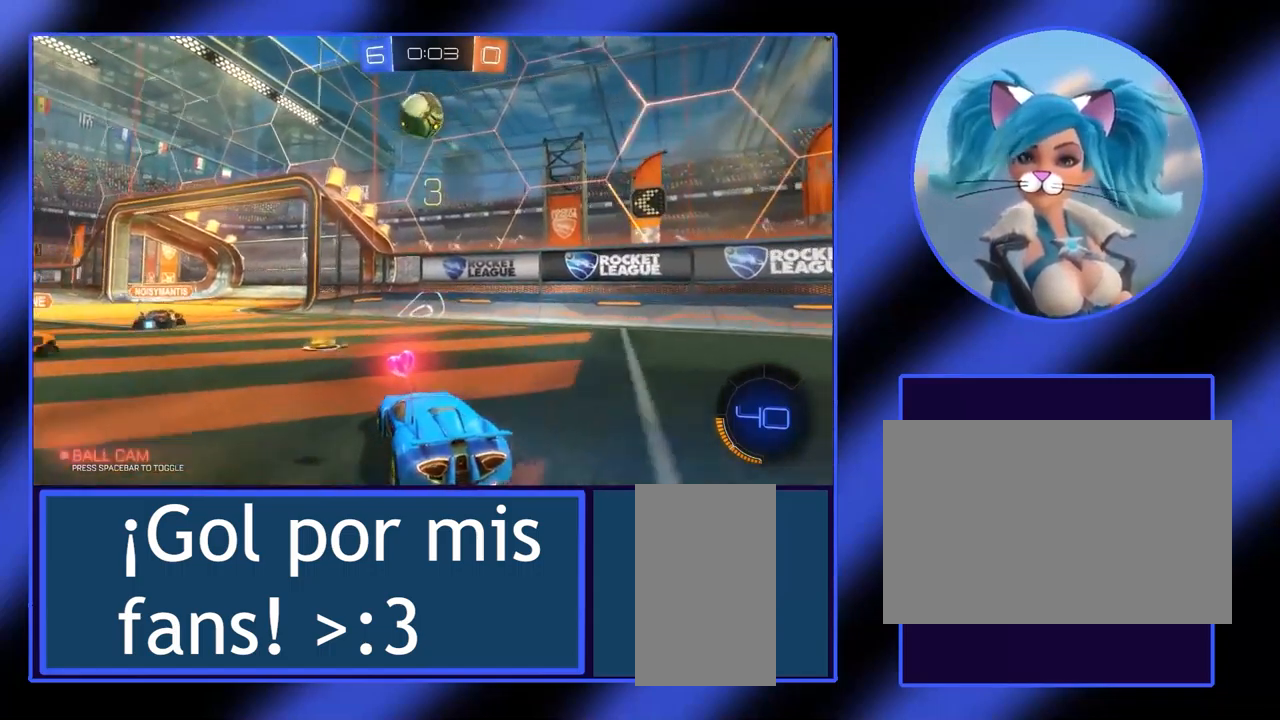
{"keys": ["w"], "mouse": [], "events": [[33, "a", "down"], [167, "a", "up"]]}
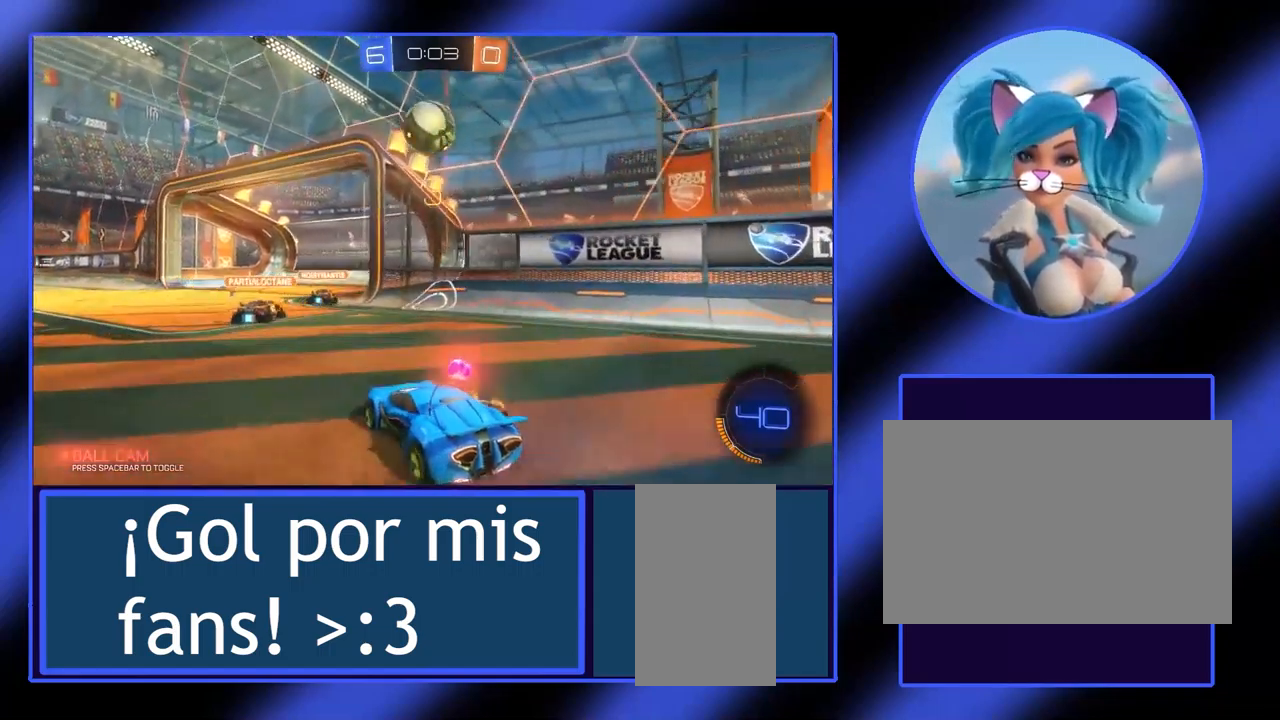
{"keys": ["w"], "mouse": [], "events": [[100, "d", "down"], [233, "d", "up"]]}
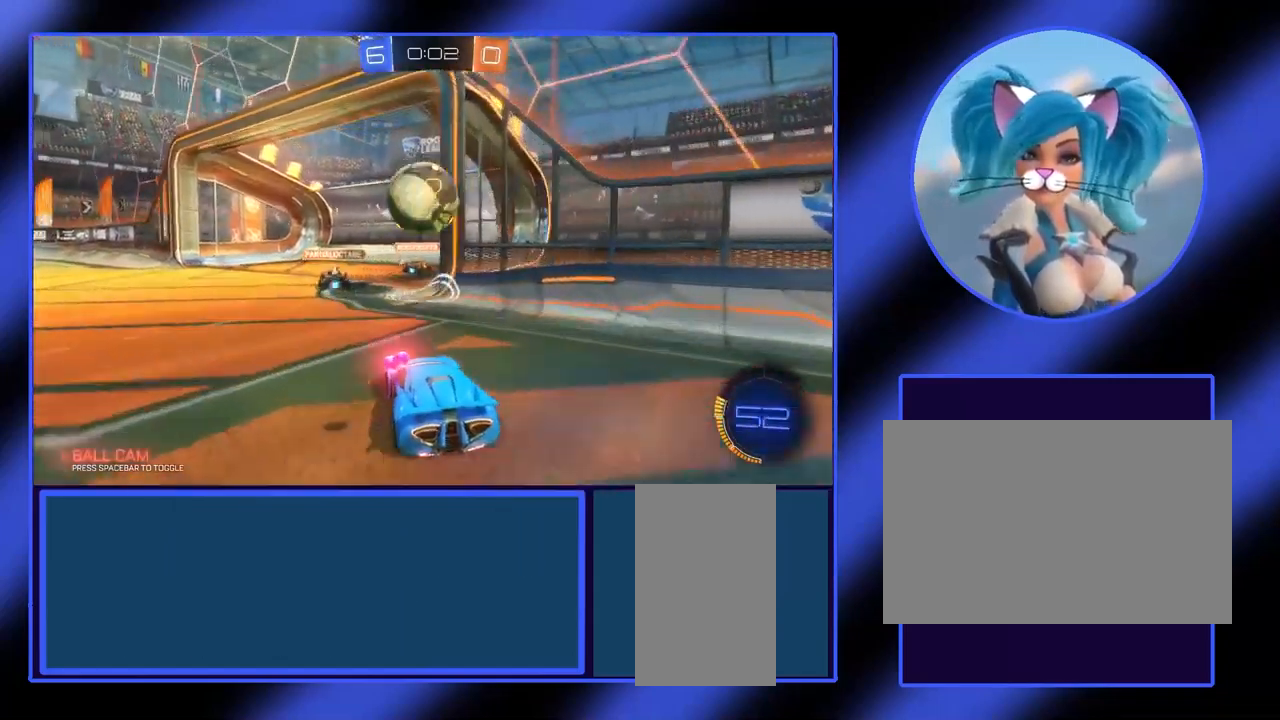
{"keys": ["w"], "mouse": [], "events": [[67, "mouse_right", "down"], [200, "a", "down"], [300, "a", "up"], [333, "mouse_right", "up"]]}
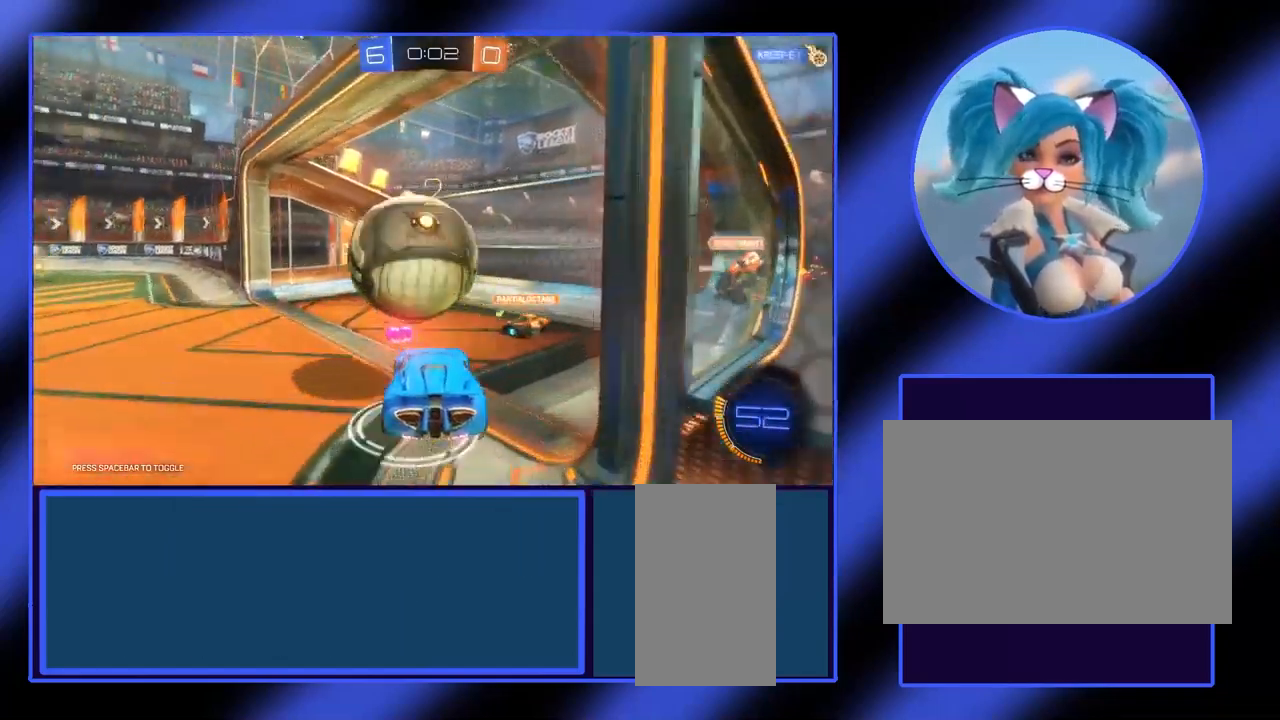
{"keys": [], "mouse": [], "events": [[267, "w", "up"]]}
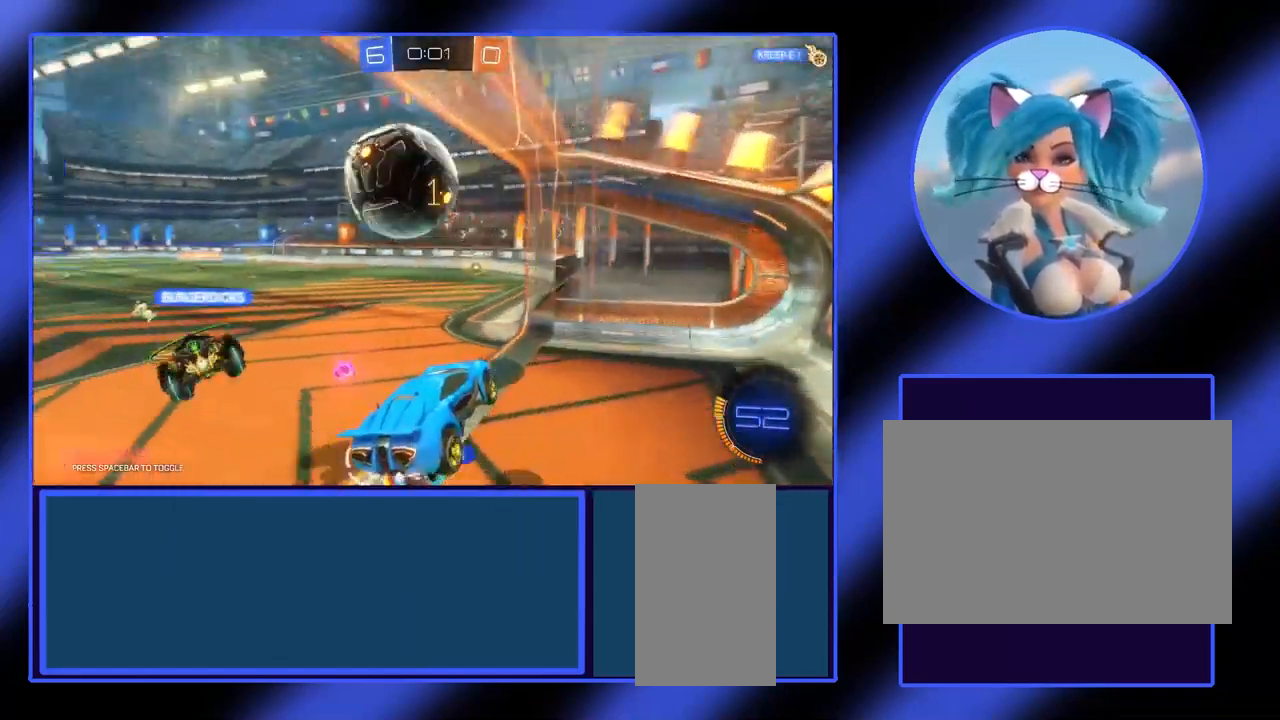
{"keys": [], "mouse": [], "events": []}
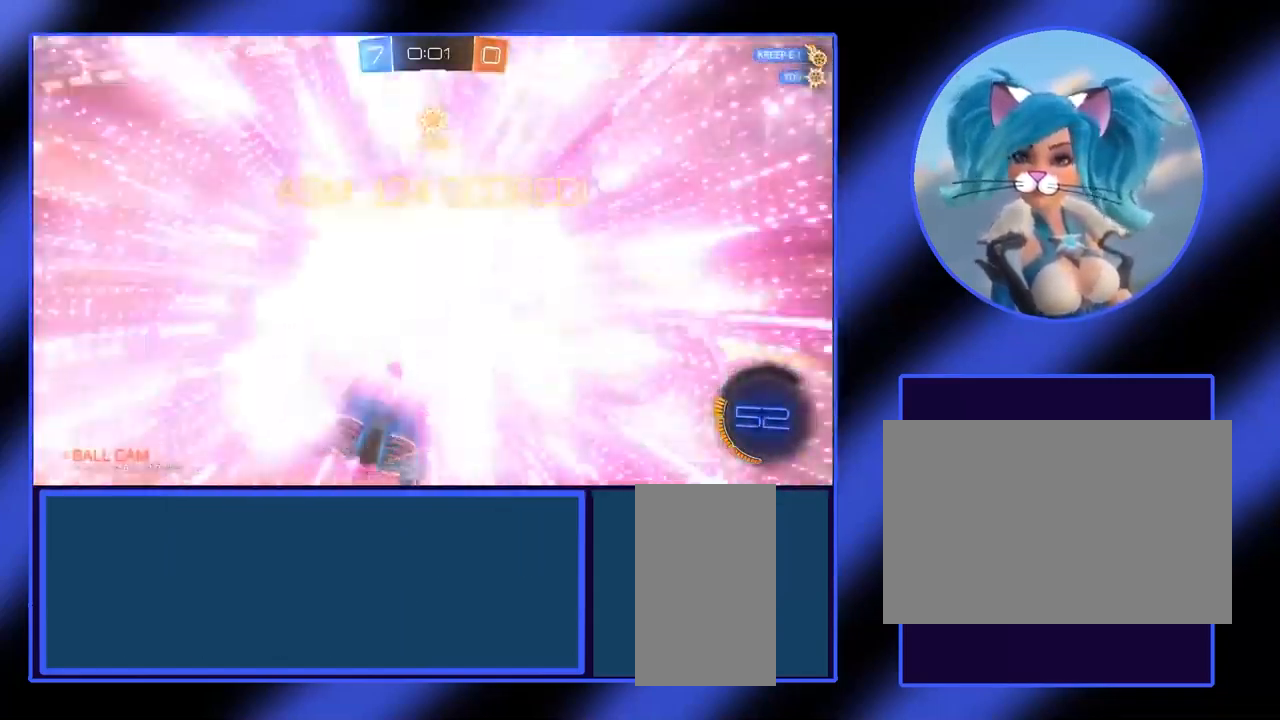
{"keys": [], "mouse": [], "events": []}
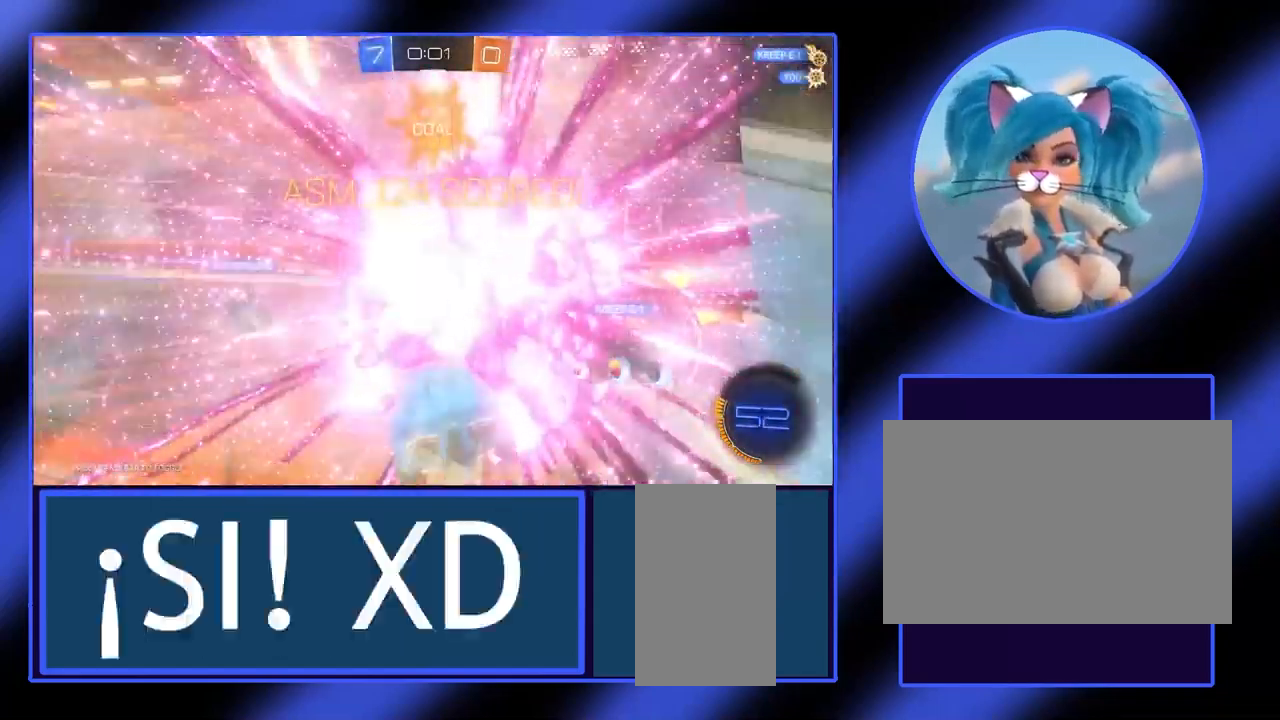
{"keys": [], "mouse": [], "events": []}
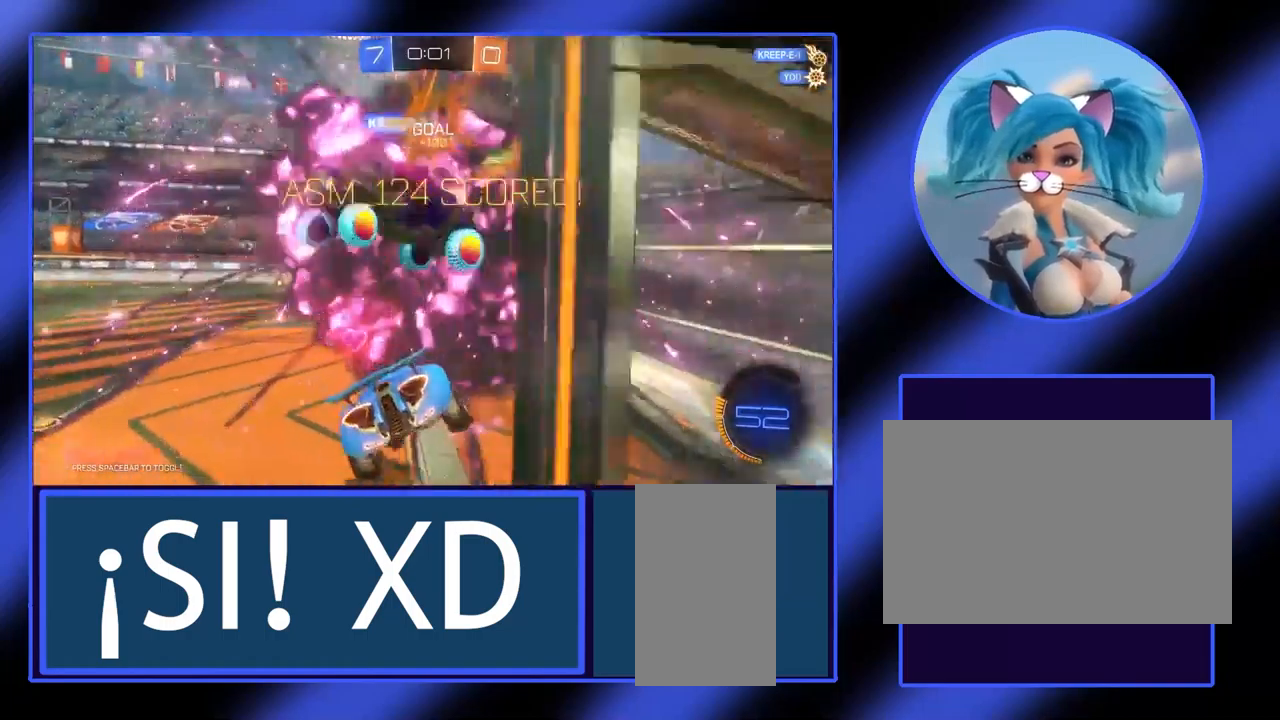
{"keys": [], "mouse": [], "events": []}